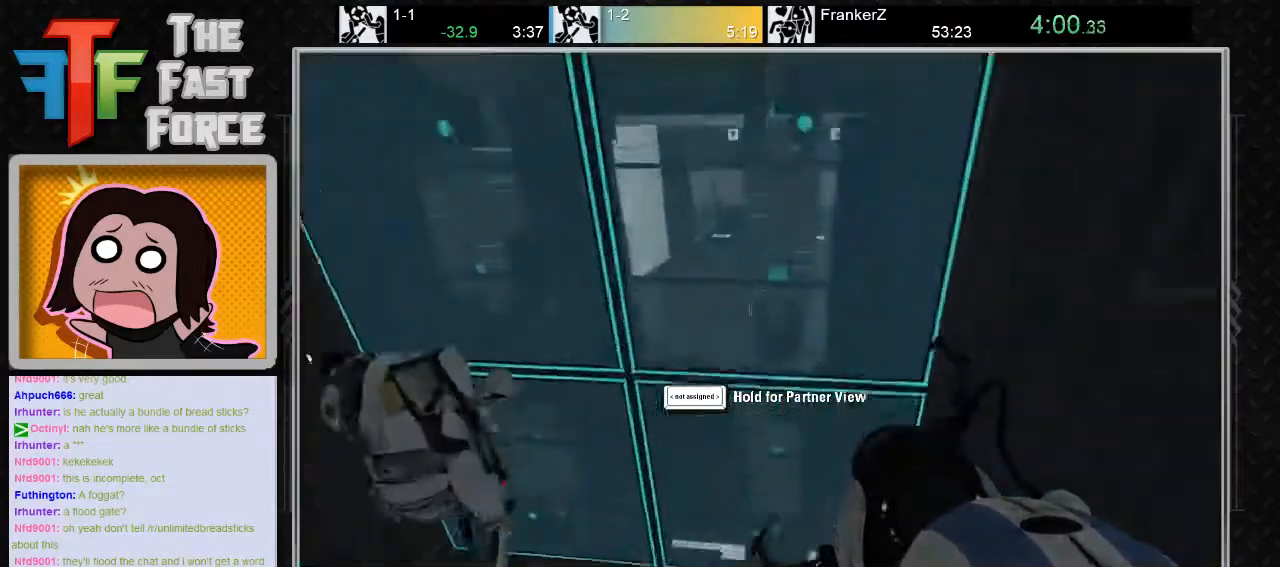
Gameplay with keyboard and mouse; each line is a JSON object with the keys and mouse buttons held at the frame after it. "events" lists presses ("down") and releases ("up") of "a", "c", "crouch", "d", "e", "f", "g", "jump", "q", "r", "s", "tab", "w", "x", "z", "mouse_left", "mouse_middle", "mouse_right", "mouse_wheel_up" and "mouse_wheel_down" between this image and that frame as [ms after this image, input, new state], when the widget could be followed in between. "mouse_left", "mouse_middle", "mouse_right", "mouse_wheel_up", "mouse_wheel_down" = the "left", "middle", "right", "wheel_up", "wheel_down" buttons of the "mouse" list. No other keys are recorded. Key names are as the overlay labels them; some are game actions (e.g. jump) rather than physical keys. Not read: mouse_move.
{"keys": [], "mouse": [], "events": [[67, "d", "down"], [167, "d", "up"]]}
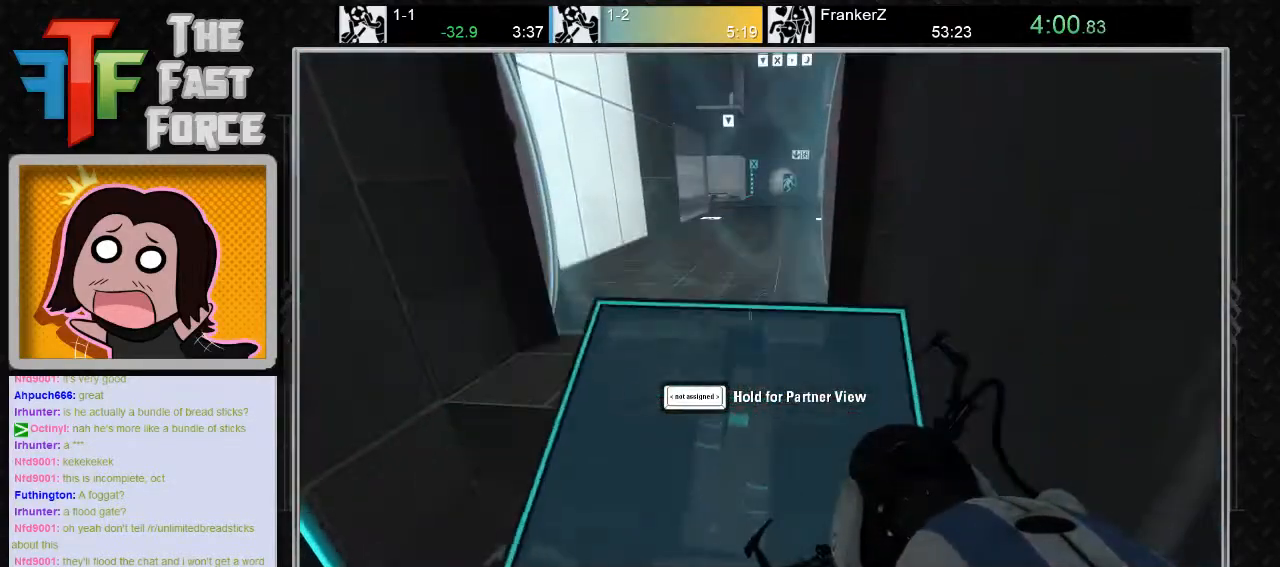
{"keys": ["w"], "mouse": [], "events": [[50, "w", "down"]]}
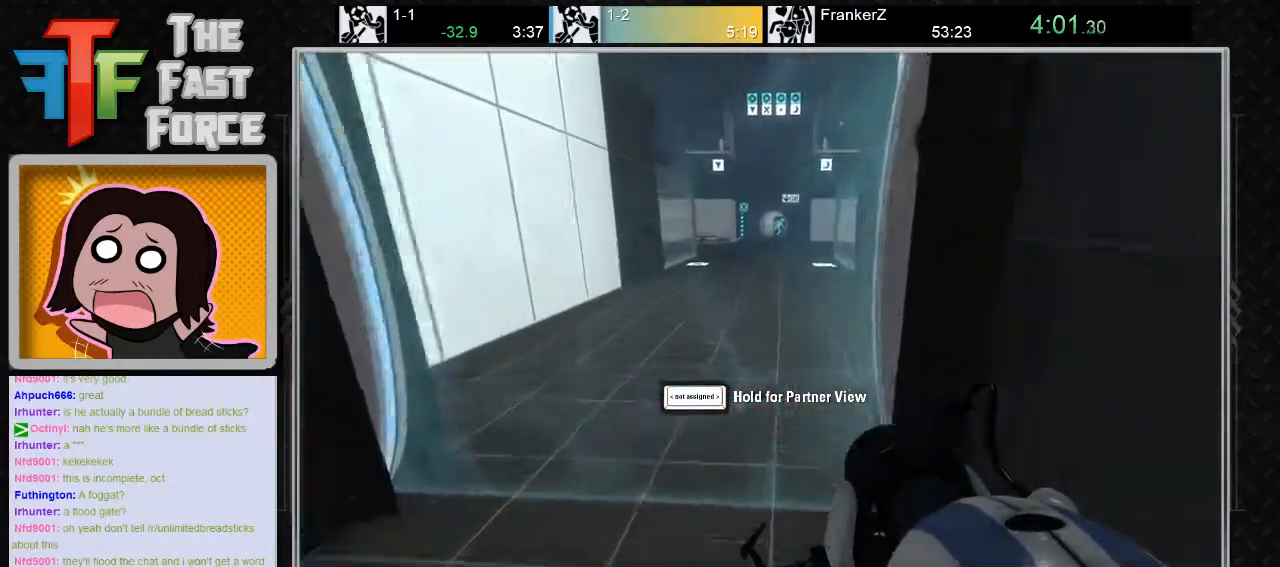
{"keys": ["w"], "mouse": [], "events": [[17, "a", "down"], [183, "a", "up"]]}
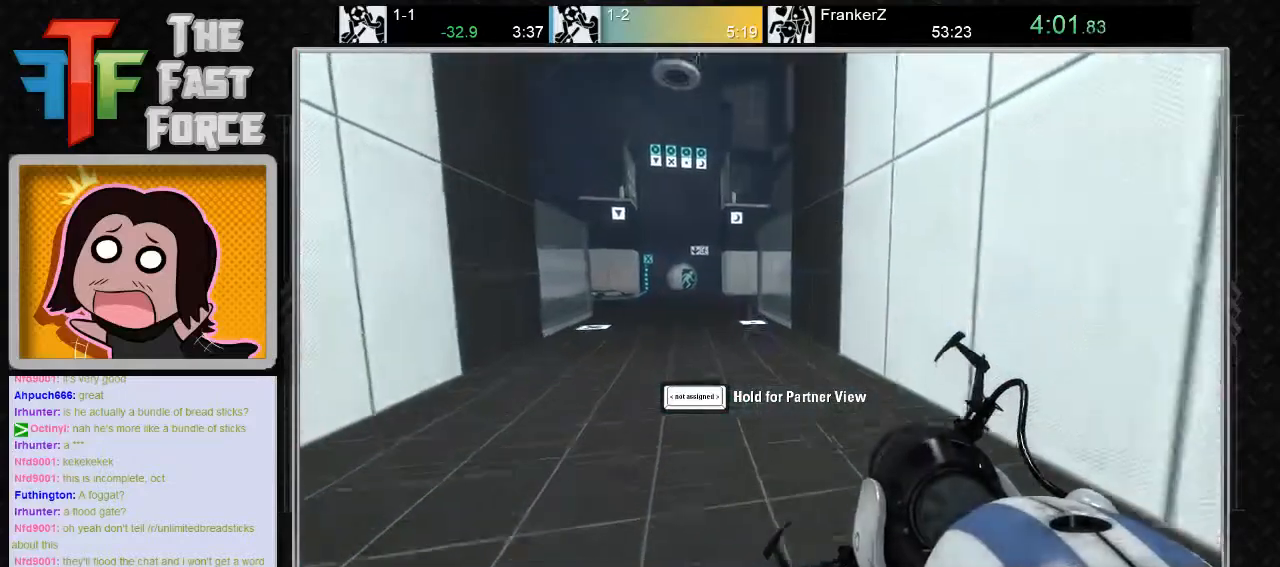
{"keys": [], "mouse": [], "events": [[83, "a", "down"], [283, "w", "up"], [500, "a", "up"]]}
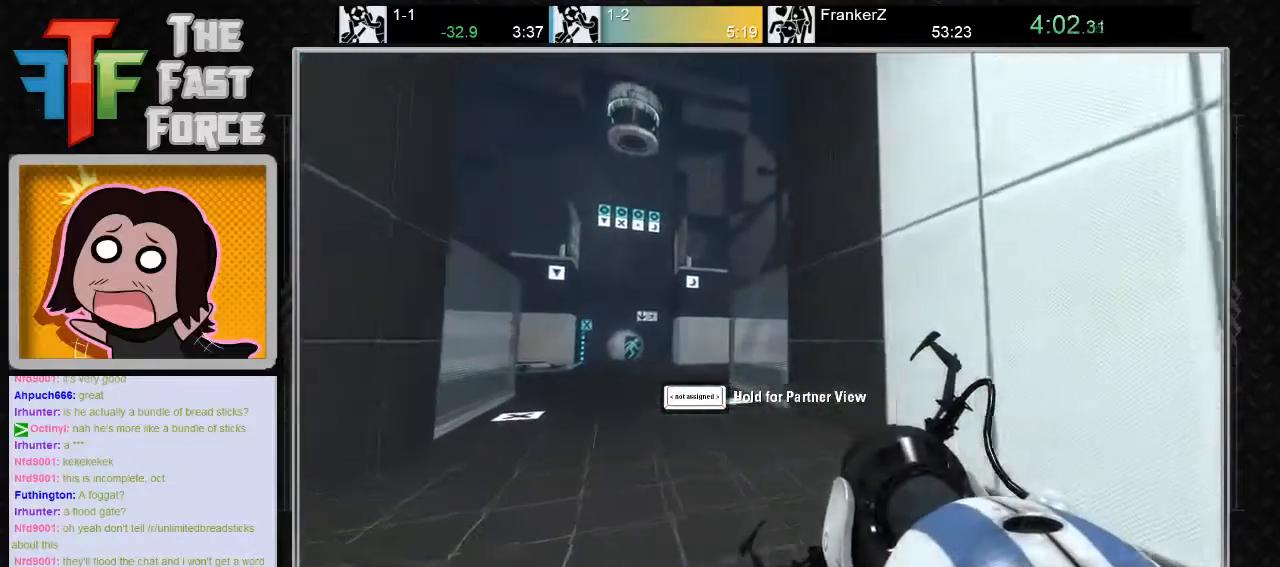
{"keys": ["a", "w"], "mouse": [], "events": [[167, "w", "down"], [400, "a", "down"]]}
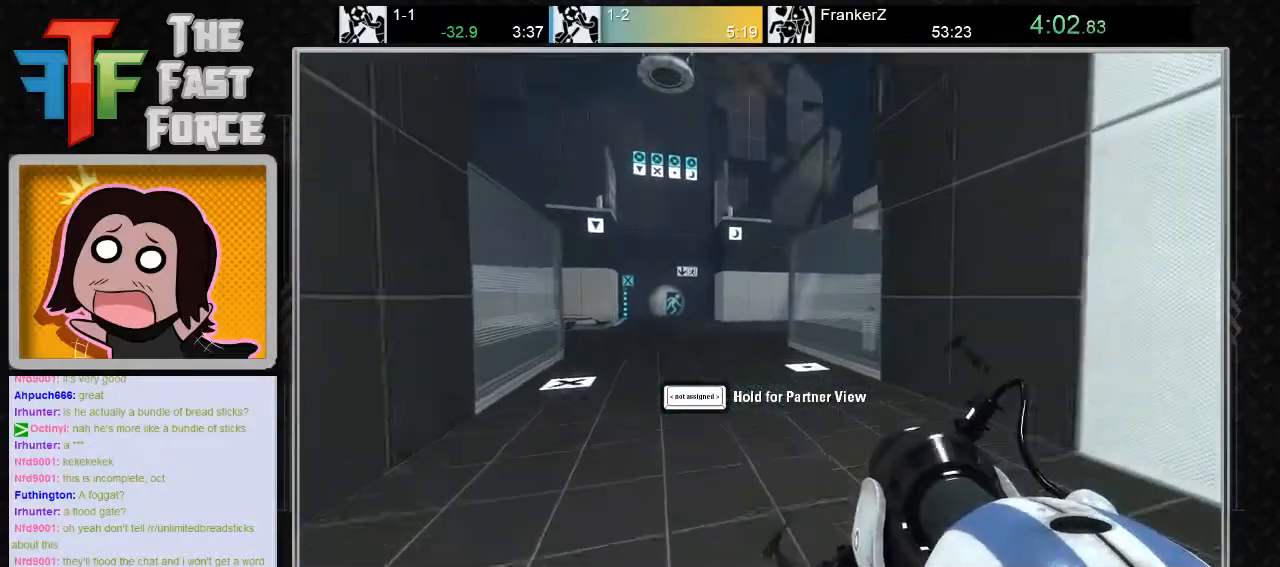
{"keys": [], "mouse": [], "events": [[33, "a", "up"], [233, "a", "down"], [417, "w", "up"], [483, "a", "up"]]}
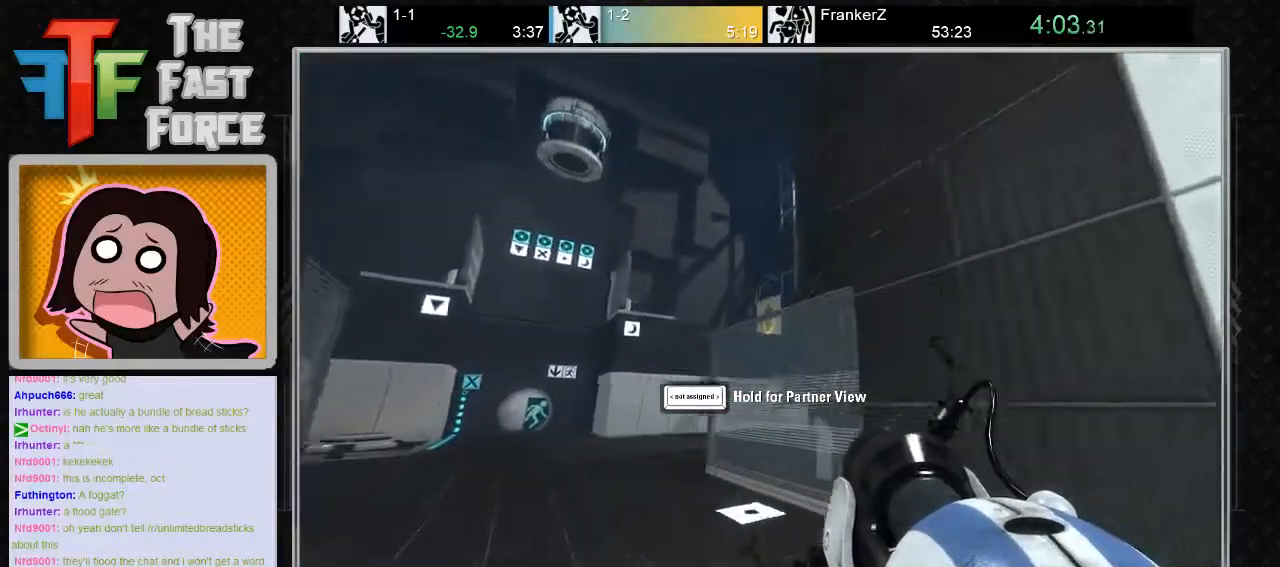
{"keys": ["d"], "mouse": [], "events": [[83, "s", "down"], [200, "a", "down"], [200, "s", "up"], [267, "a", "up"], [367, "d", "down"]]}
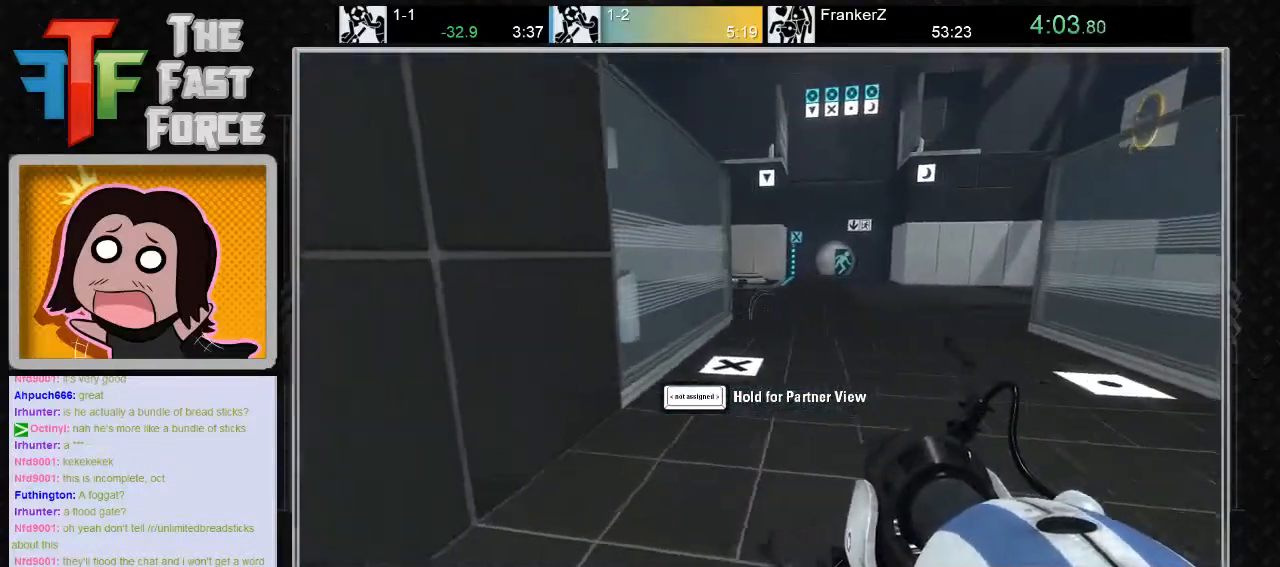
{"keys": [], "mouse": [], "events": [[217, "d", "up"], [250, "s", "down"], [450, "s", "up"]]}
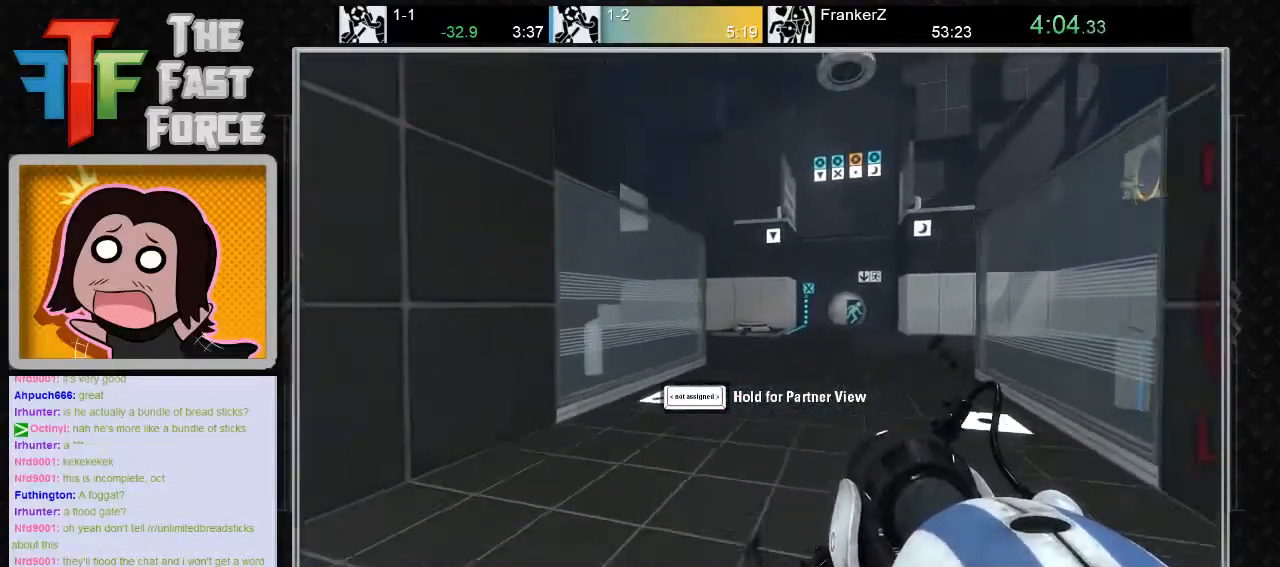
{"keys": ["w"], "mouse": ["right"], "events": [[17, "mouse_left", "down"], [50, "mouse_left", "up"], [167, "w", "down"], [300, "a", "down"], [400, "a", "up"], [483, "mouse_right", "down"]]}
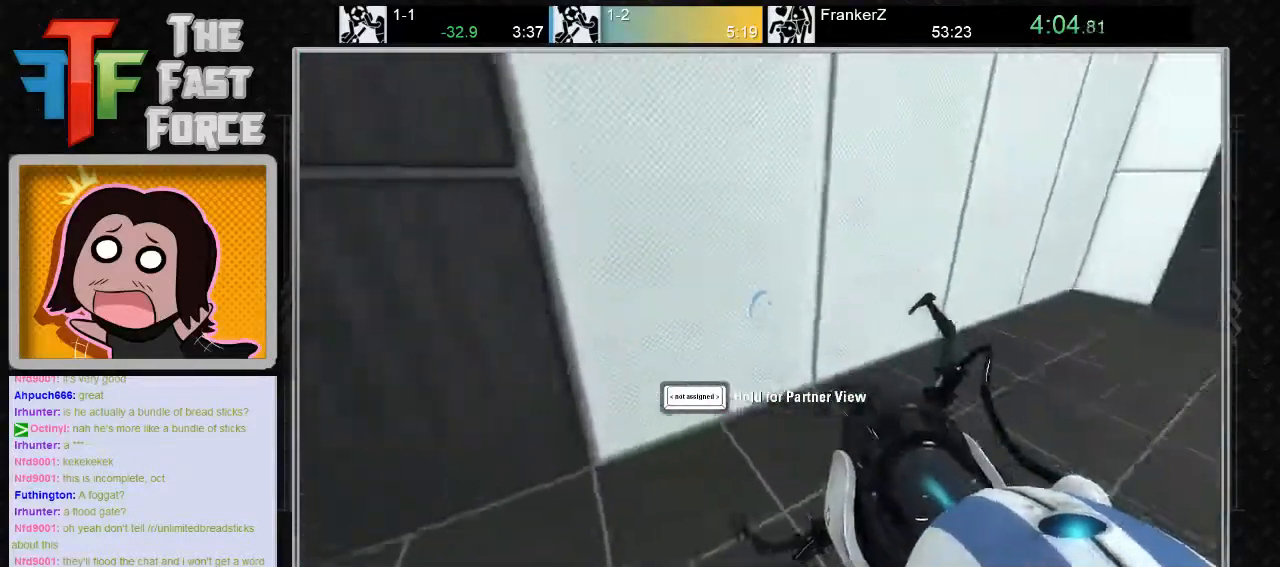
{"keys": ["w"], "mouse": [], "events": [[50, "mouse_right", "up"], [50, "w", "up"], [150, "d", "down"], [283, "d", "up"], [467, "w", "down"]]}
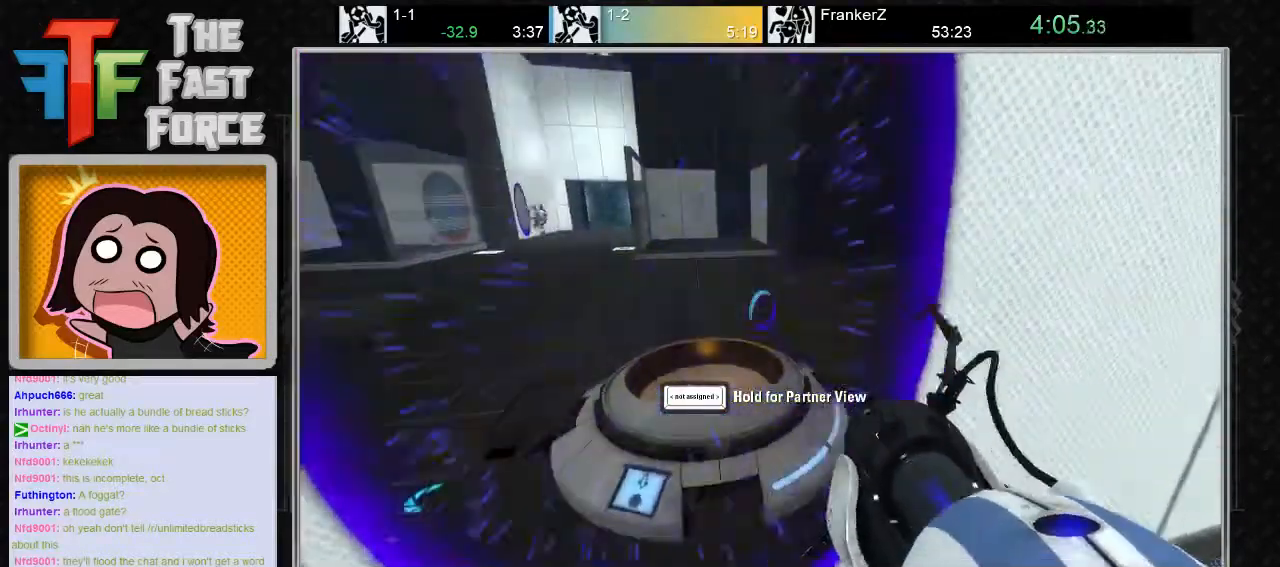
{"keys": [], "mouse": [], "events": [[117, "a", "down"], [217, "a", "up"], [350, "w", "up"]]}
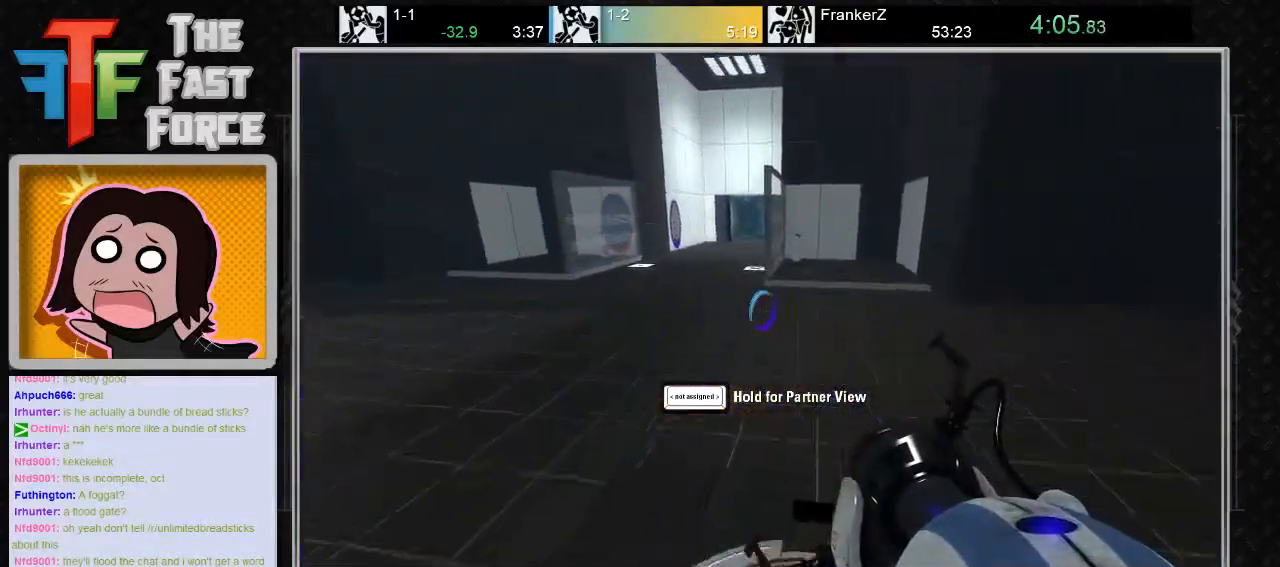
{"keys": [], "mouse": [], "events": [[233, "d", "down"], [383, "d", "up"]]}
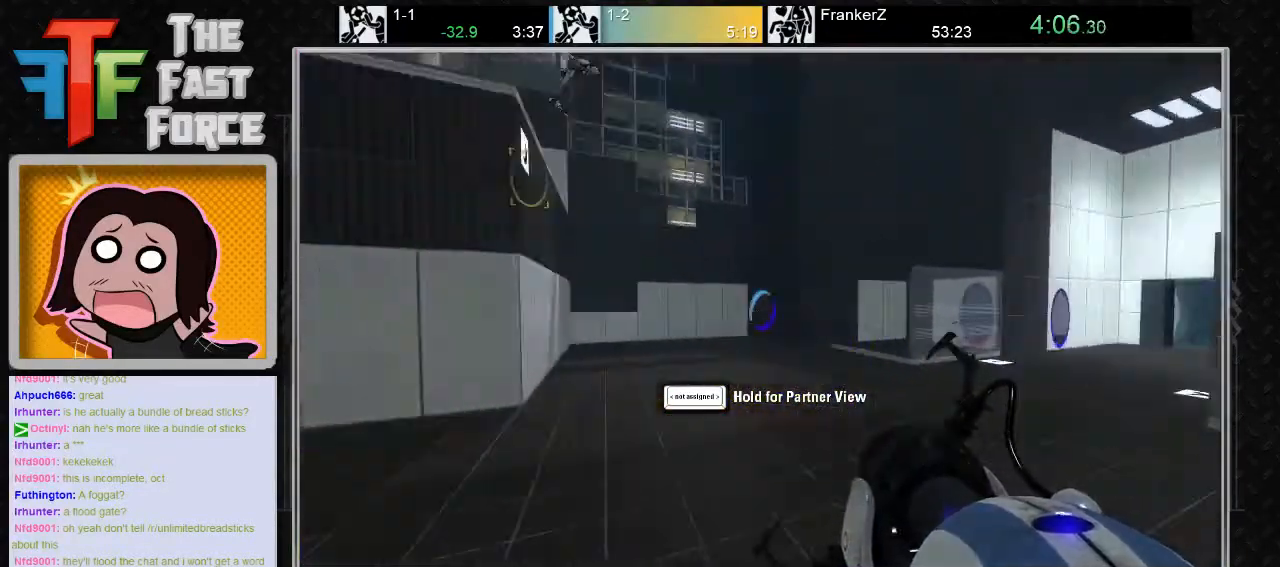
{"keys": [], "mouse": [], "events": []}
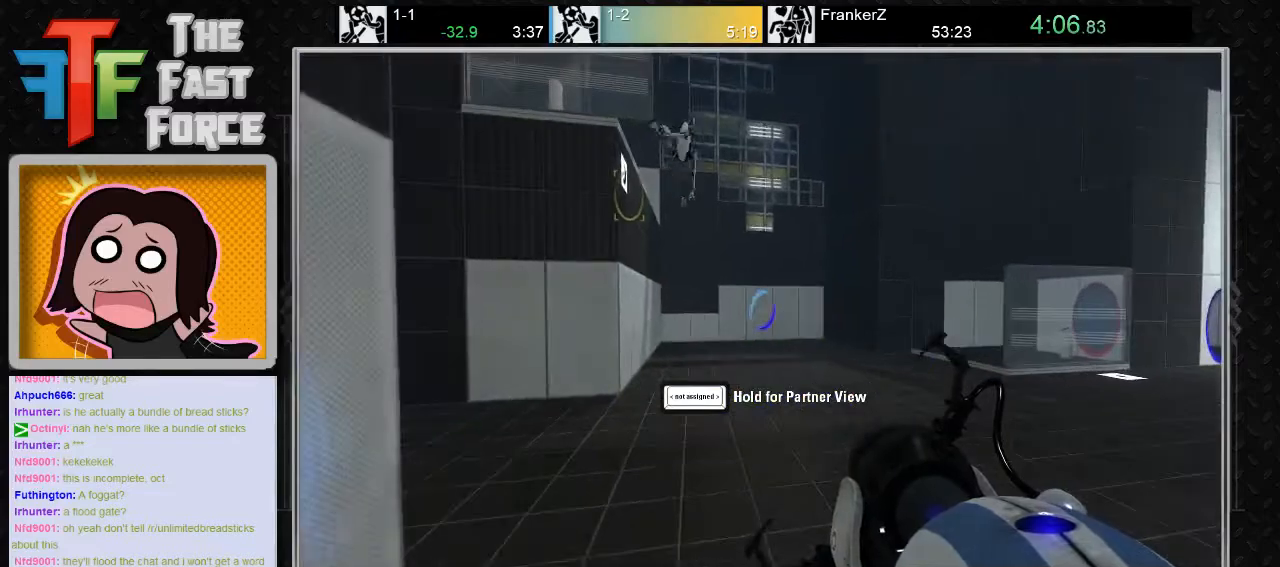
{"keys": ["d"], "mouse": [], "events": [[400, "d", "down"]]}
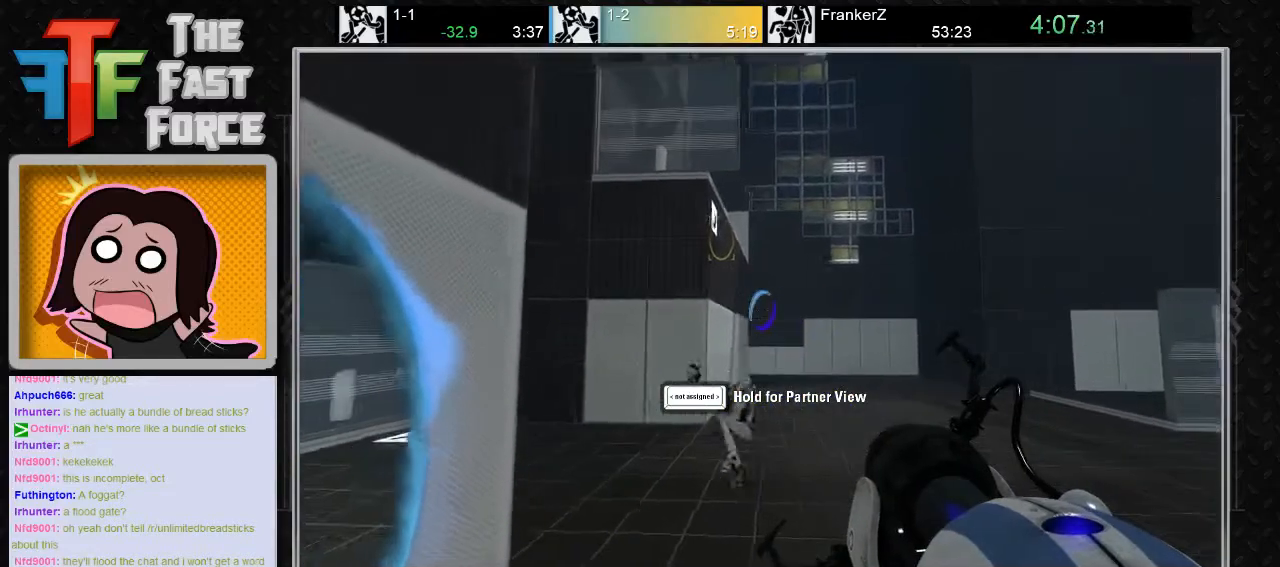
{"keys": [], "mouse": [], "events": [[300, "d", "up"]]}
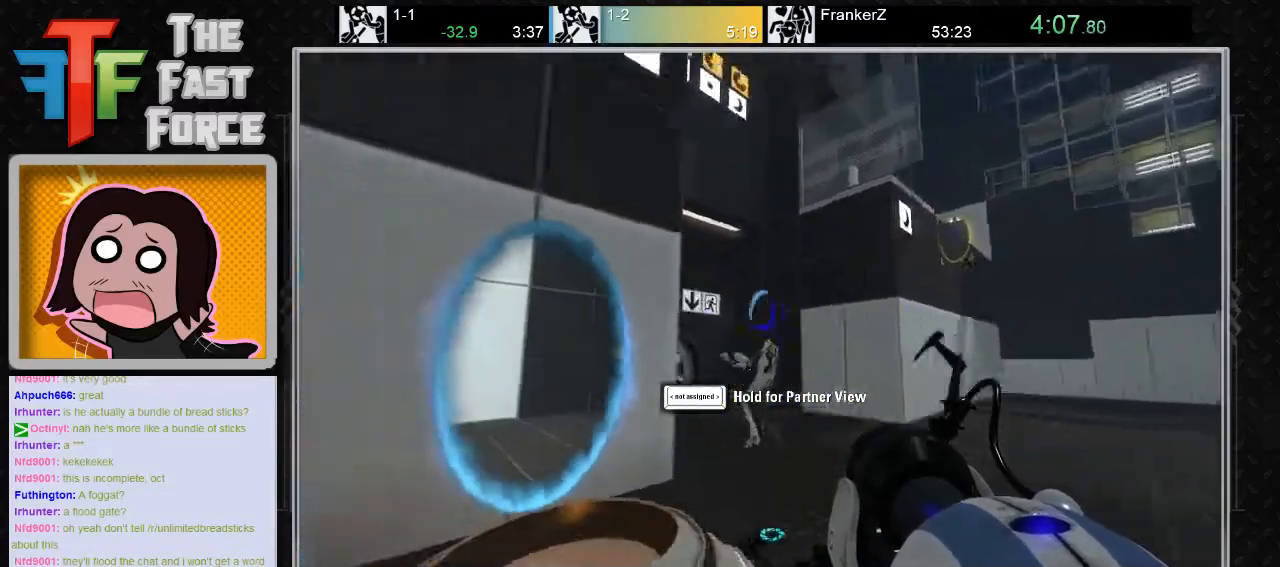
{"keys": [], "mouse": [], "events": [[50, "d", "down"], [83, "s", "down"], [183, "d", "up"], [183, "s", "up"]]}
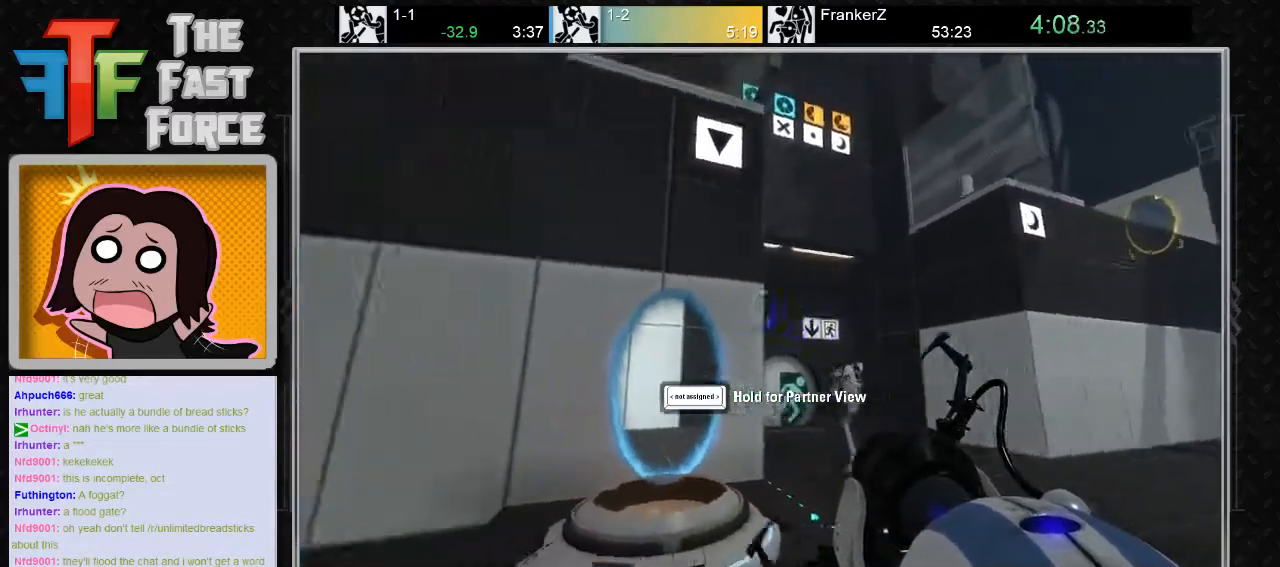
{"keys": [], "mouse": [], "events": []}
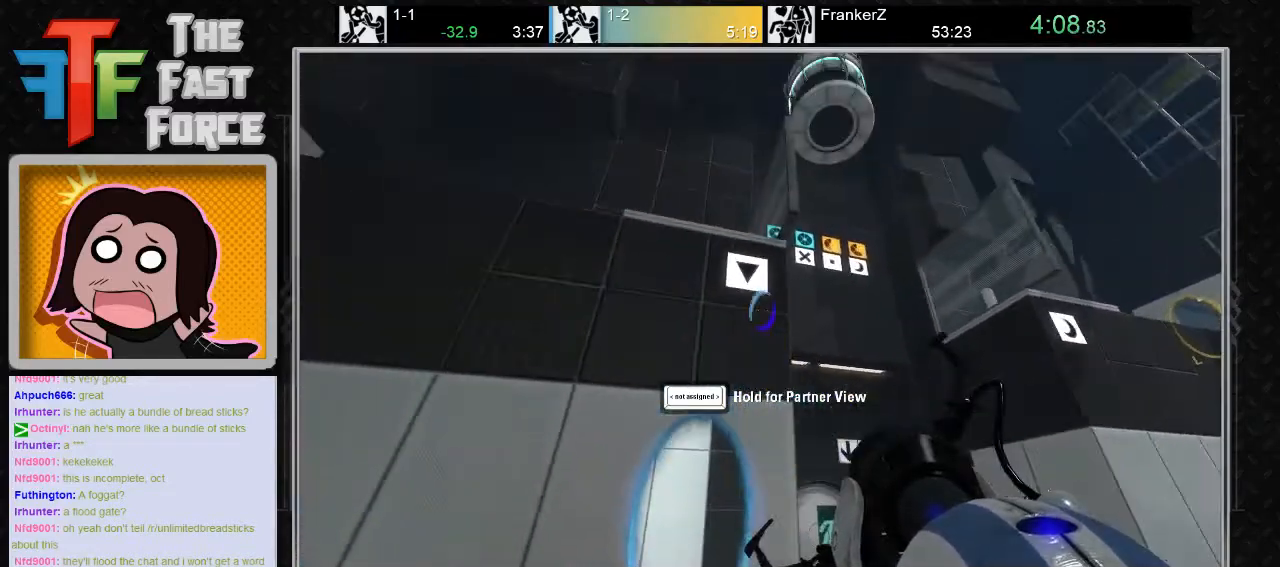
{"keys": [], "mouse": [], "events": [[150, "w", "down"], [317, "w", "up"]]}
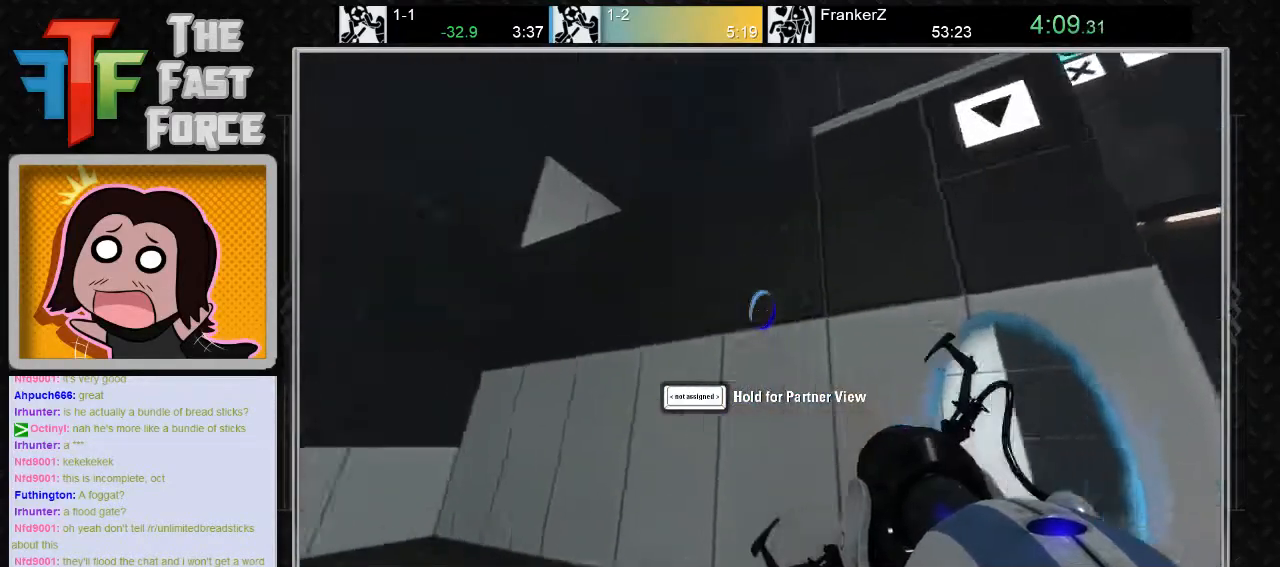
{"keys": [], "mouse": ["left"], "events": [[67, "s", "down"], [133, "a", "down"], [200, "s", "up"], [300, "a", "up"], [500, "mouse_left", "down"]]}
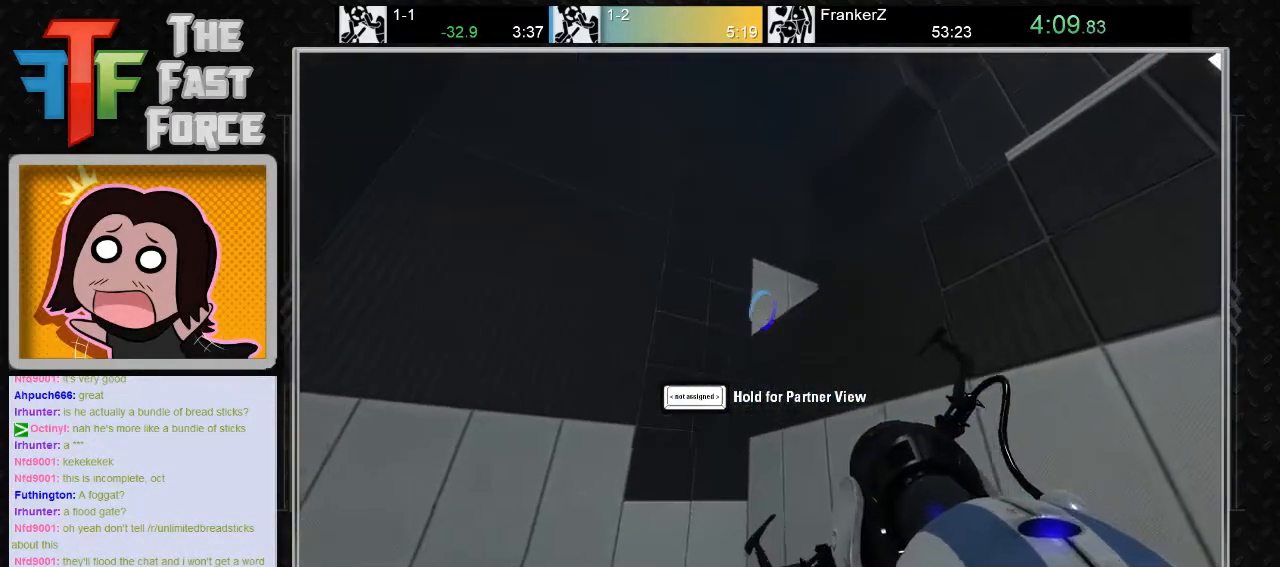
{"keys": ["w"], "mouse": [], "events": [[83, "mouse_left", "up"], [333, "a", "down"], [400, "w", "down"], [467, "a", "up"]]}
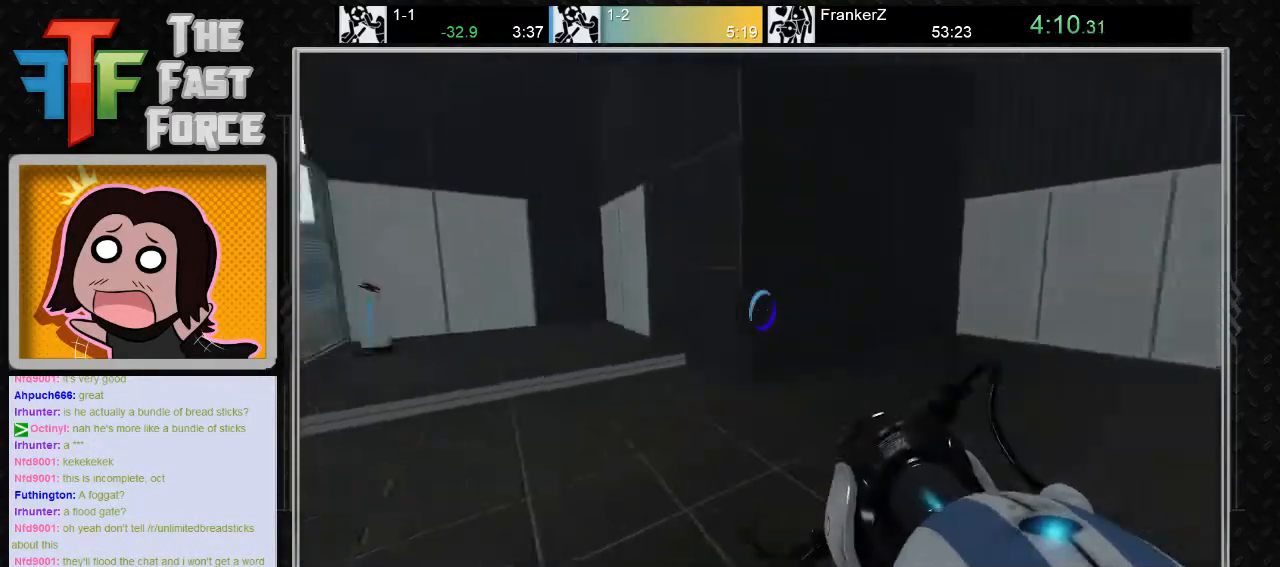
{"keys": ["w"], "mouse": [], "events": [[450, "mouse_right", "down"], [500, "mouse_right", "up"]]}
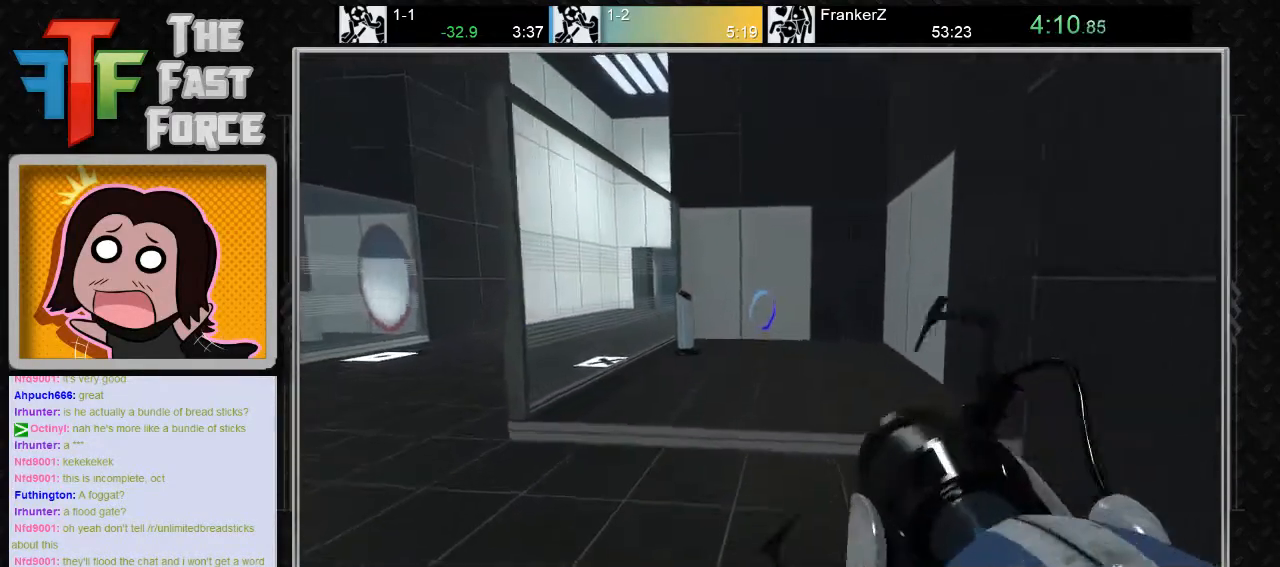
{"keys": ["w"], "mouse": [], "events": []}
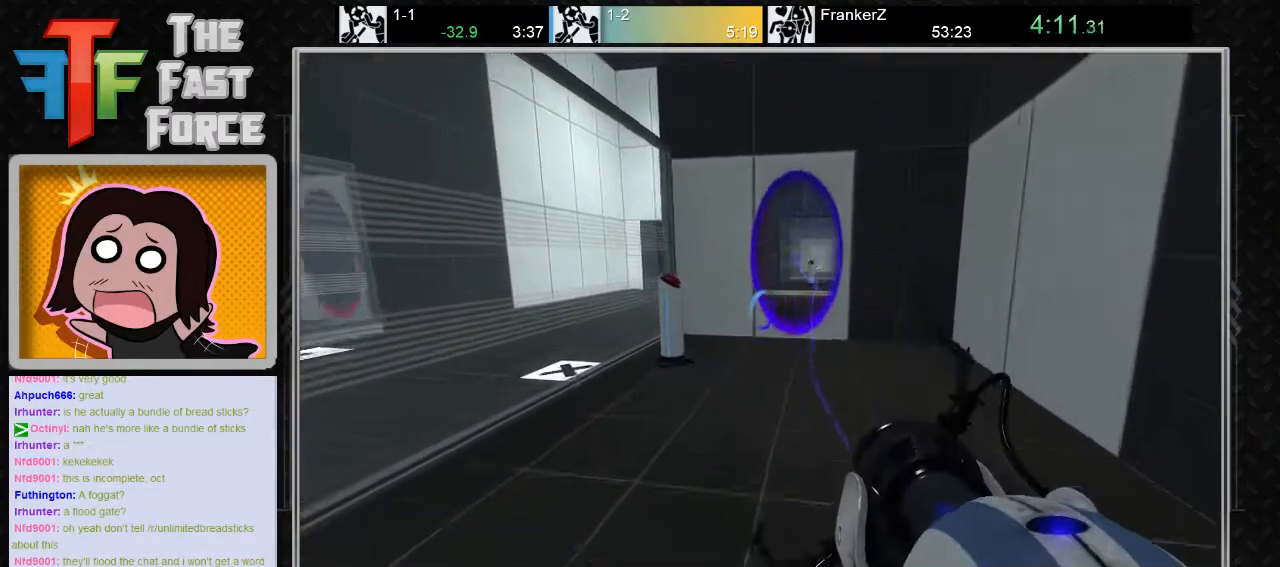
{"keys": ["d", "w"], "mouse": [], "events": [[333, "d", "down"]]}
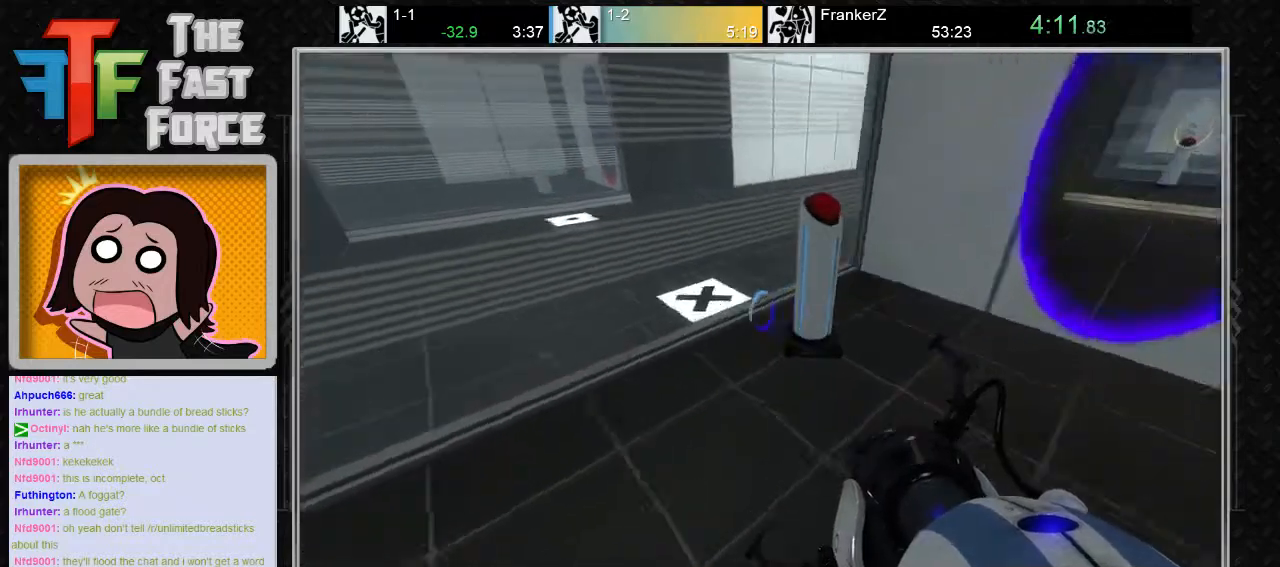
{"keys": ["d"], "mouse": [], "events": [[183, "d", "up"], [217, "w", "up"], [500, "d", "down"]]}
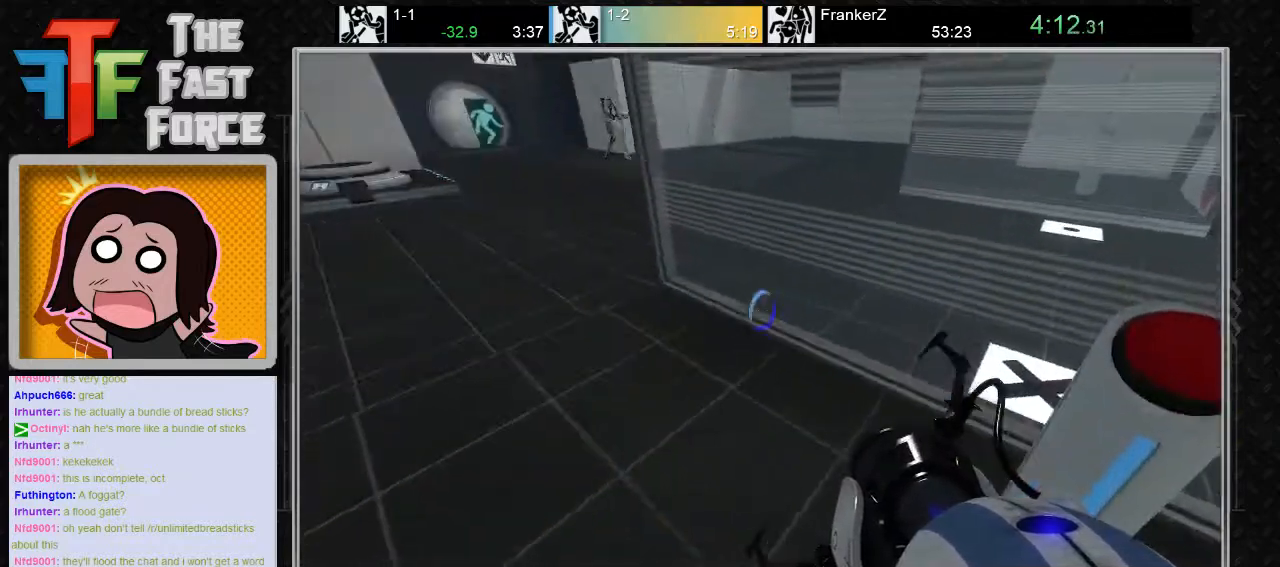
{"keys": ["a"], "mouse": [], "events": [[100, "d", "up"], [467, "a", "down"]]}
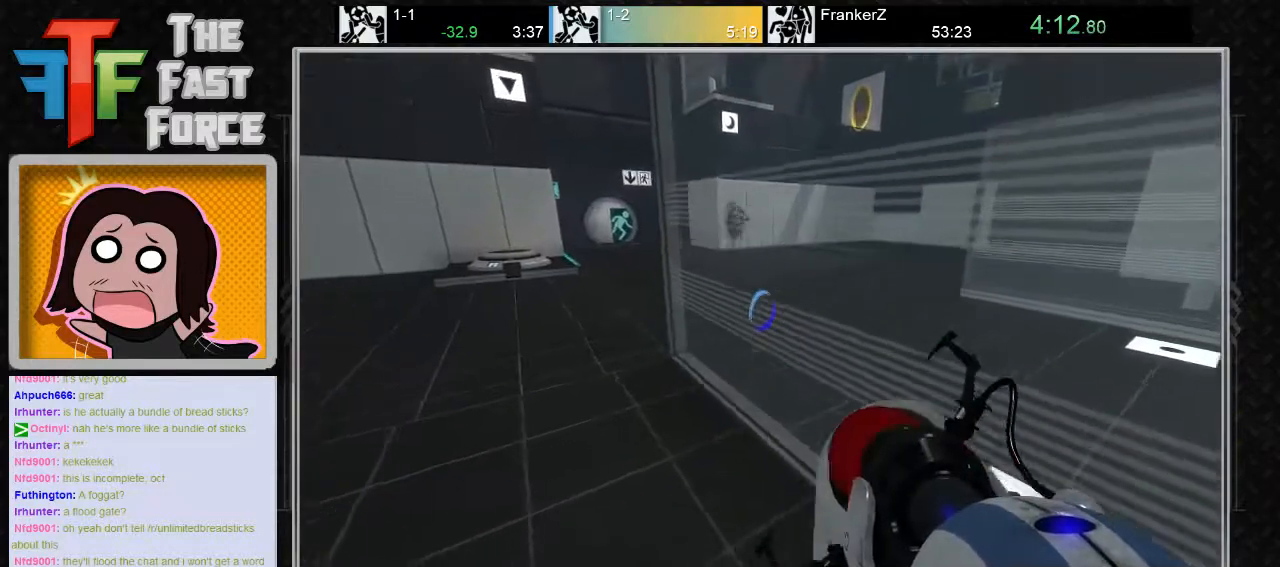
{"keys": [], "mouse": [], "events": [[50, "a", "up"]]}